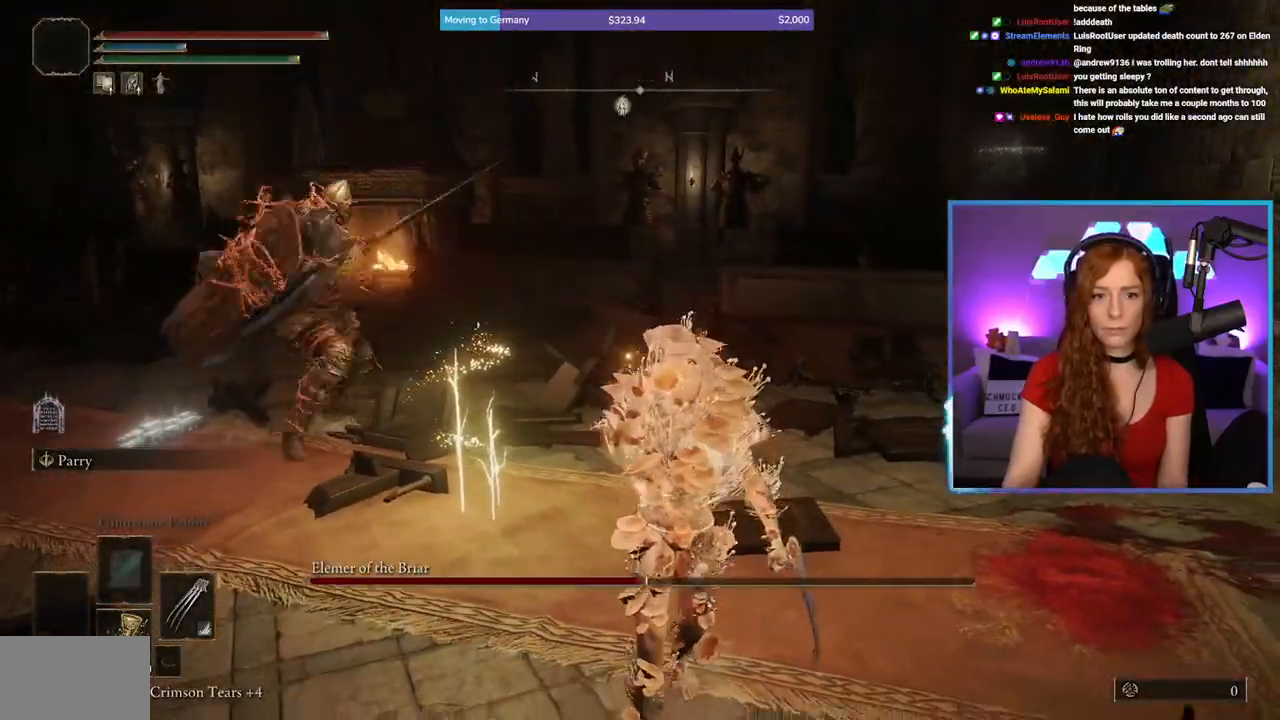
Gameplay with a controller (Xbox layout); each line is a JSON object with the inputs held at the frame after it (dt_ms = milliseconds from this image to that frame). "events" lists button and stick changes between this image and that frame as [ms after this image, input, new state], when the widget could be followed in between. Not read: DPAD_DOWN DPAD_LEFT.
{"dt_ms": 500, "buttons": [], "left_stick": "up", "right_stick": "center", "events": [[83, "right_stick", "left"], [117, "left_stick", "right"], [200, "right_stick", "center"], [267, "left_stick", "up"], [333, "B", "down"], [417, "B", "up"]]}
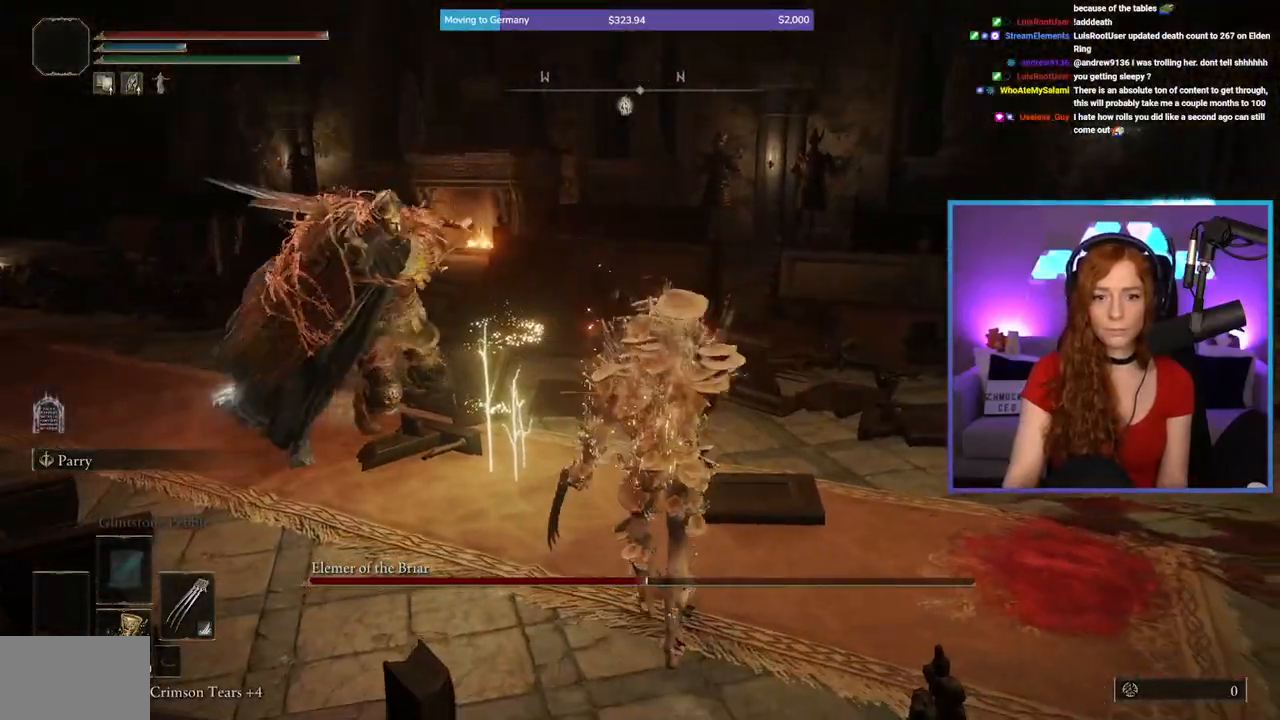
{"dt_ms": 500, "buttons": [], "left_stick": "up", "right_stick": "center", "events": [[33, "right_stick", "down-left"], [250, "right_stick", "center"], [300, "right_stick", "down-left"], [450, "right_stick", "center"]]}
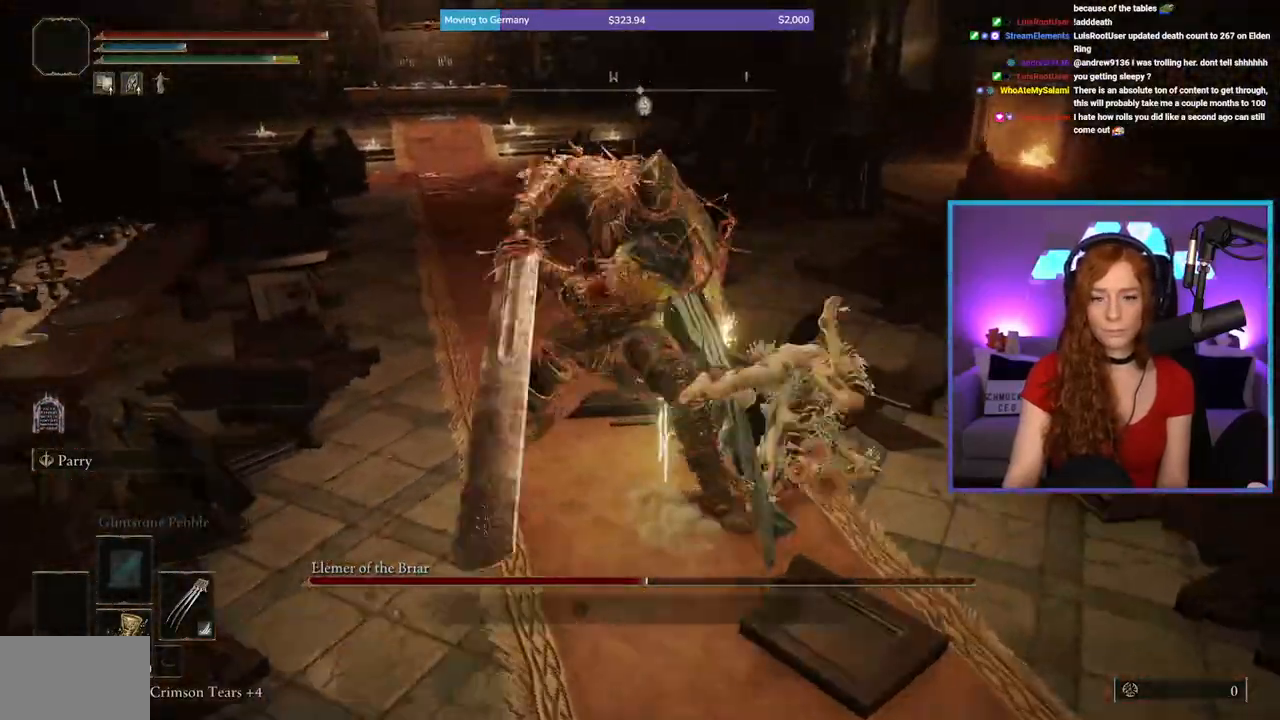
{"dt_ms": 500, "buttons": ["B"], "left_stick": "left", "right_stick": "center", "events": [[17, "left_stick", "up-right"], [200, "left_stick", "up"], [467, "B", "down"], [483, "left_stick", "left"]]}
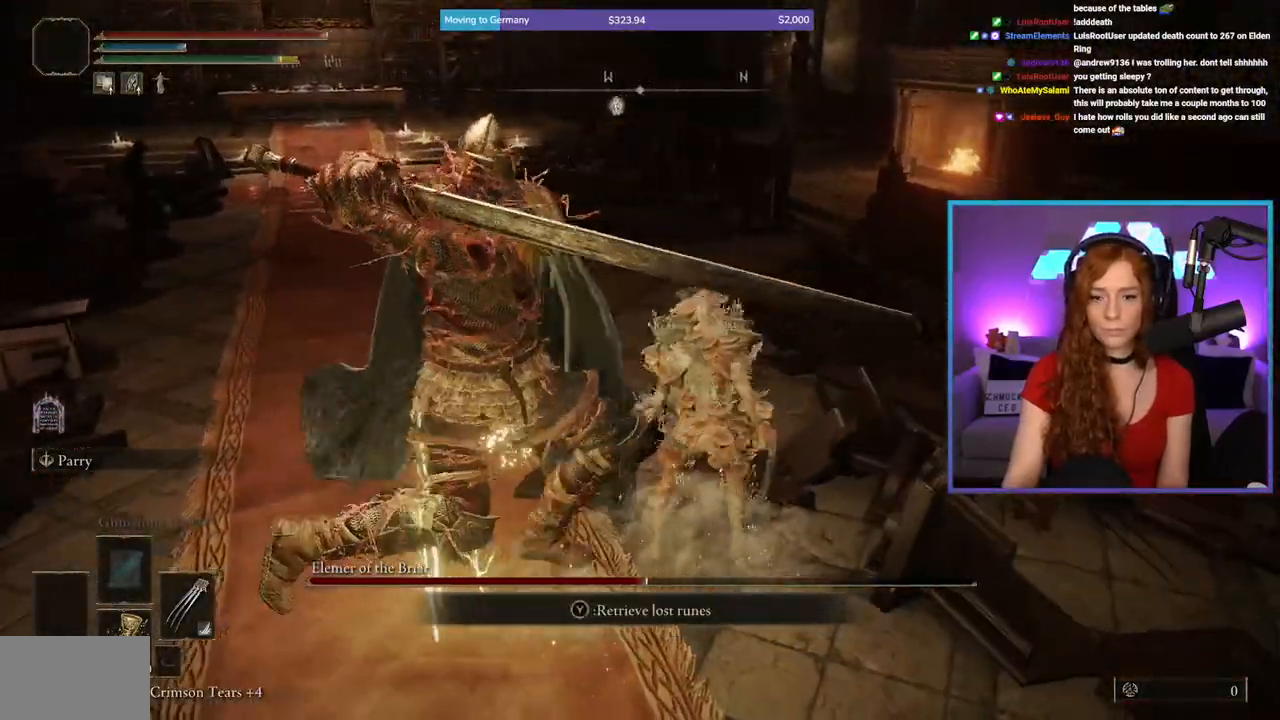
{"dt_ms": 500, "buttons": [], "left_stick": "up-left", "right_stick": "left", "events": [[67, "B", "up"], [67, "left_stick", "down-left"], [200, "right_stick", "right"], [367, "left_stick", "left"], [483, "right_stick", "left"], [500, "left_stick", "up-left"]]}
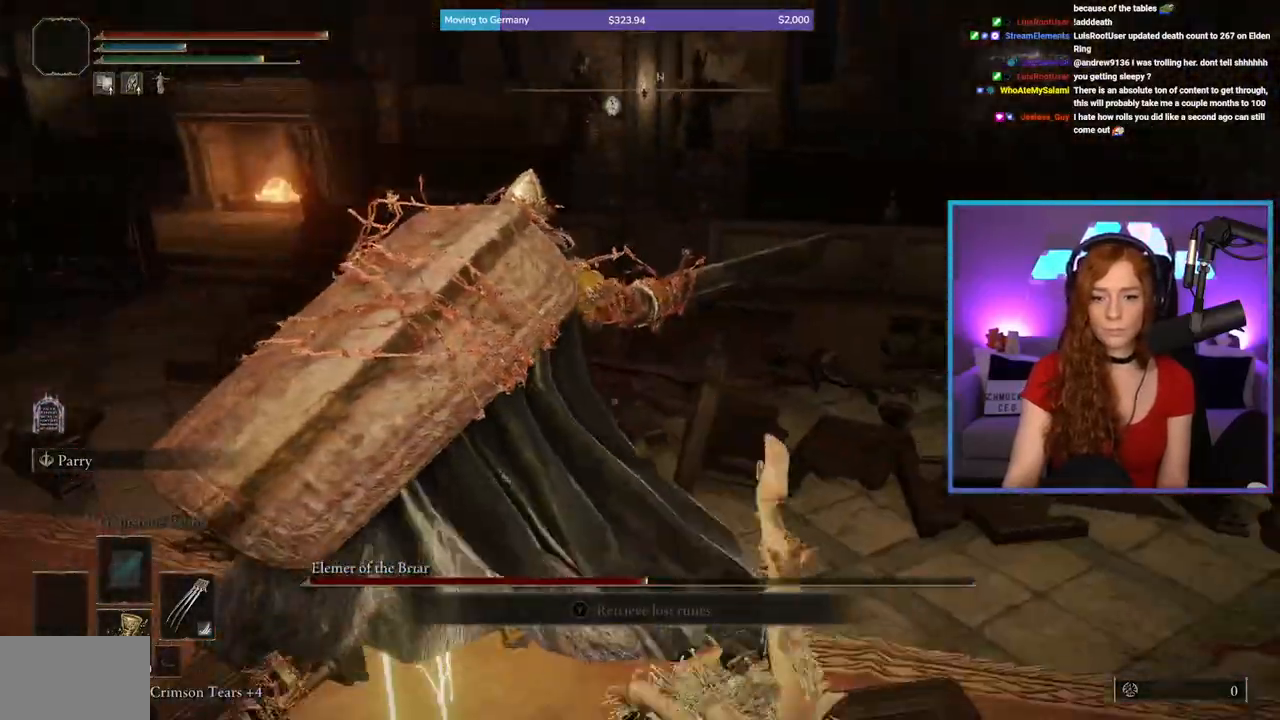
{"dt_ms": 500, "buttons": [], "left_stick": "up", "right_stick": "center", "events": [[150, "left_stick", "up"], [150, "right_stick", "center"], [217, "right_stick", "left"], [317, "R1", "down"], [333, "right_stick", "up"], [417, "right_stick", "center"], [500, "R1", "up"]]}
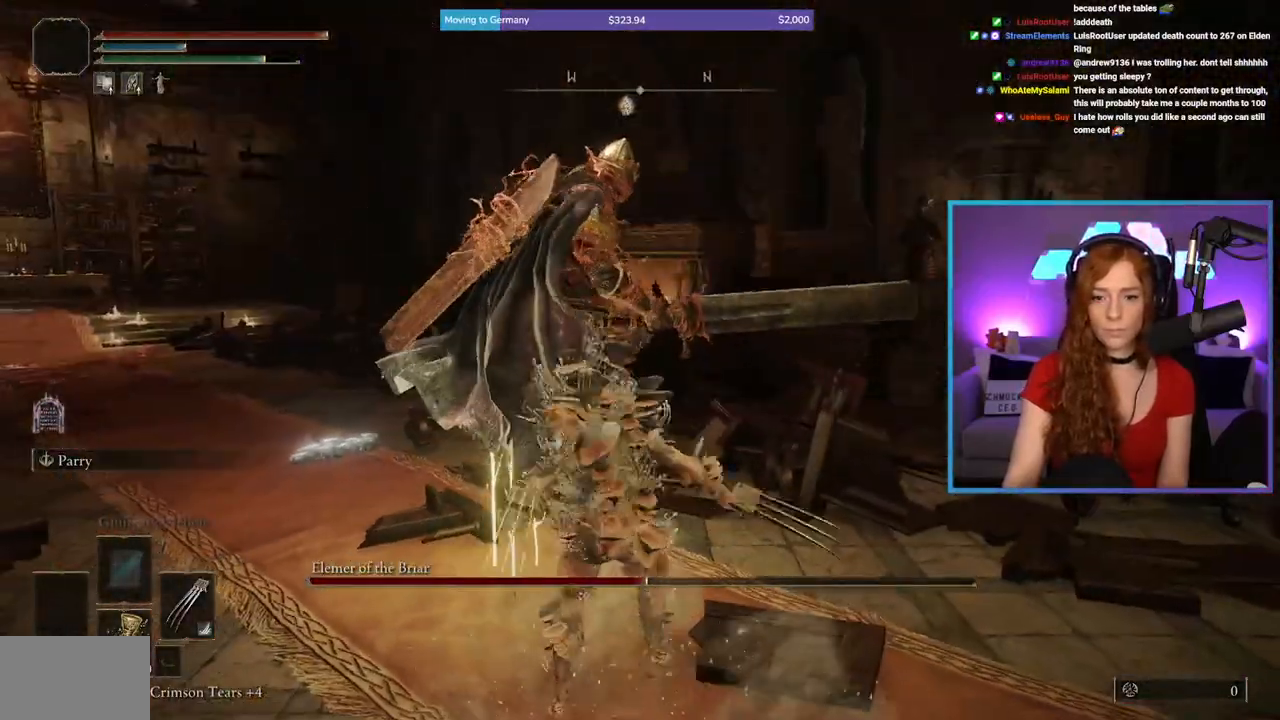
{"dt_ms": 1000, "buttons": [], "left_stick": "down", "right_stick": "center", "events": [[417, "right_stick", "left"], [433, "left_stick", "center"], [583, "left_stick", "down"], [600, "right_stick", "center"]]}
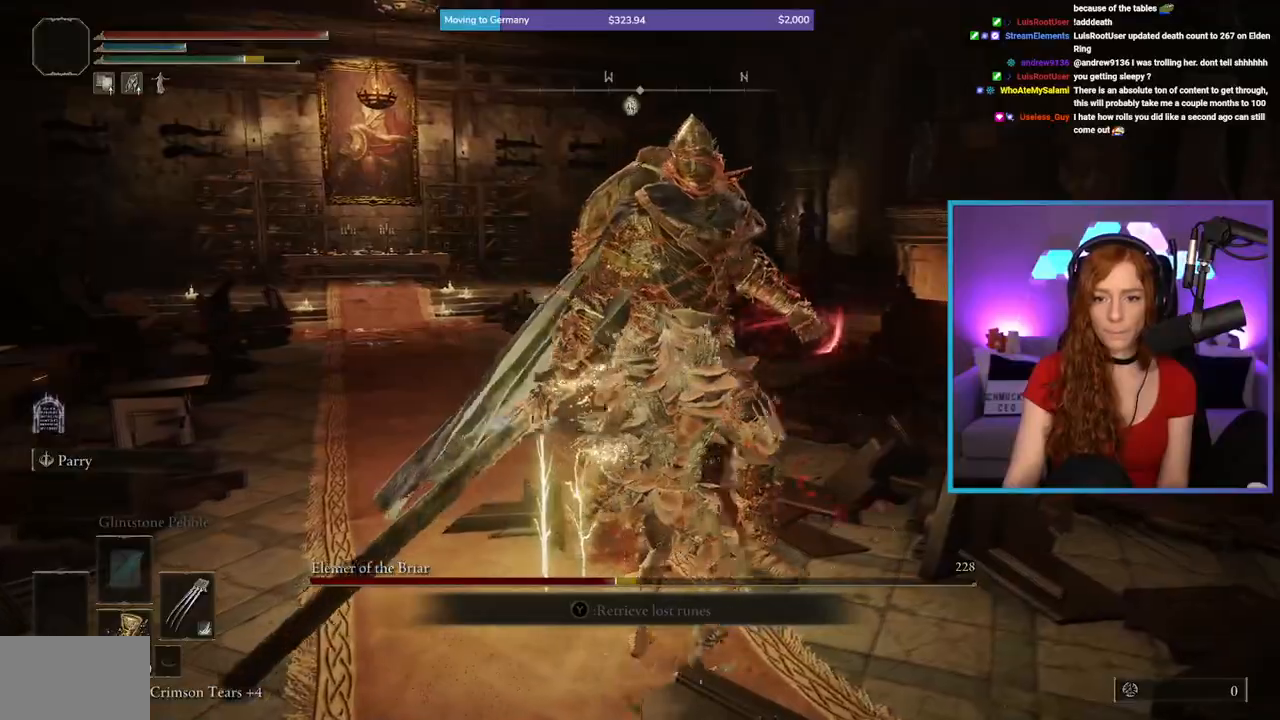
{"dt_ms": 500, "buttons": [], "left_stick": "down-left", "right_stick": "center", "events": [[200, "right_stick", "down-right"], [383, "right_stick", "center"], [467, "left_stick", "down-left"]]}
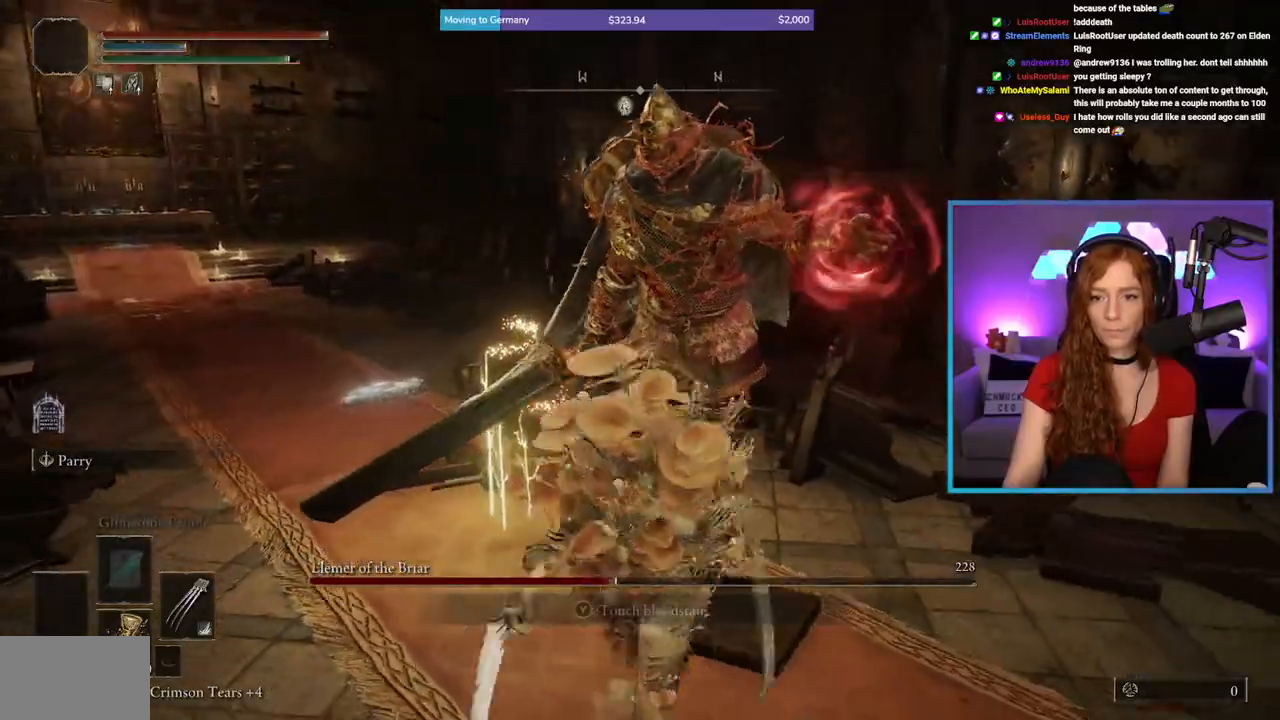
{"dt_ms": 500, "buttons": [], "left_stick": "up", "right_stick": "center", "events": [[117, "left_stick", "up-left"], [133, "B", "down"], [200, "B", "up"], [350, "left_stick", "up"], [433, "right_stick", "right"], [483, "right_stick", "center"]]}
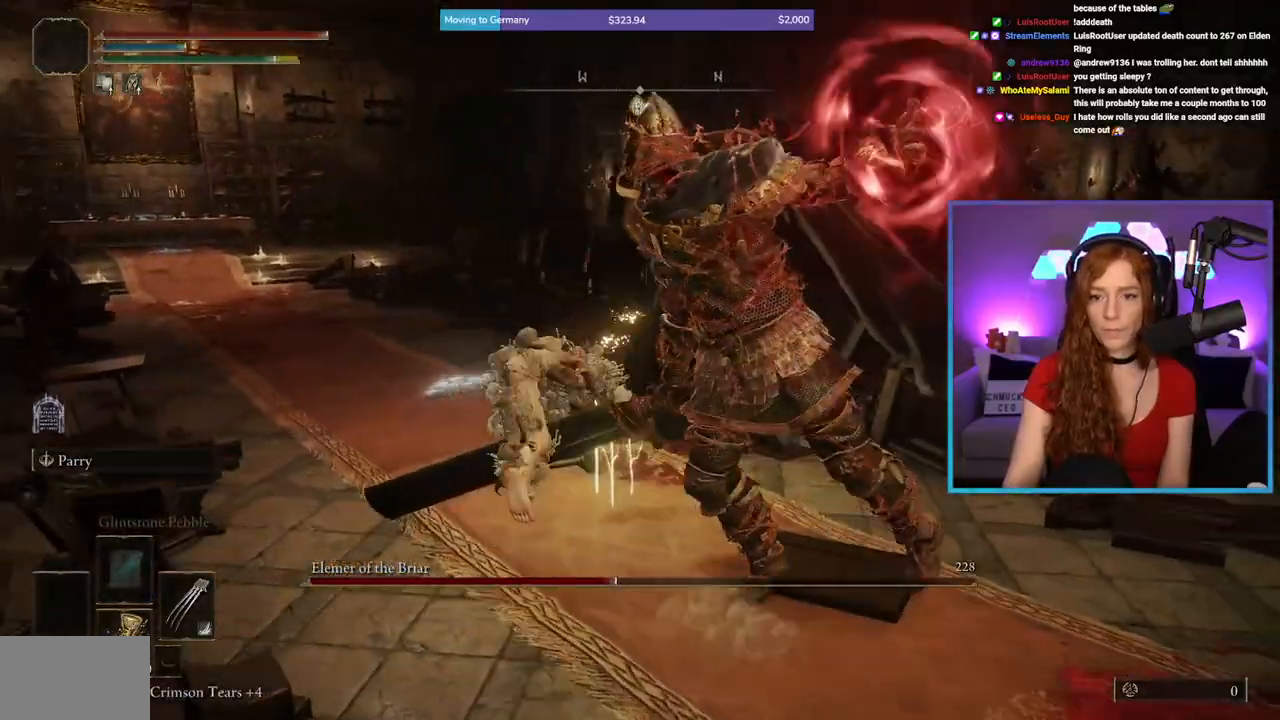
{"dt_ms": 500, "buttons": [], "left_stick": "up-left", "right_stick": "right", "events": [[100, "B", "down"], [167, "B", "up"], [317, "right_stick", "right"], [383, "left_stick", "up-left"]]}
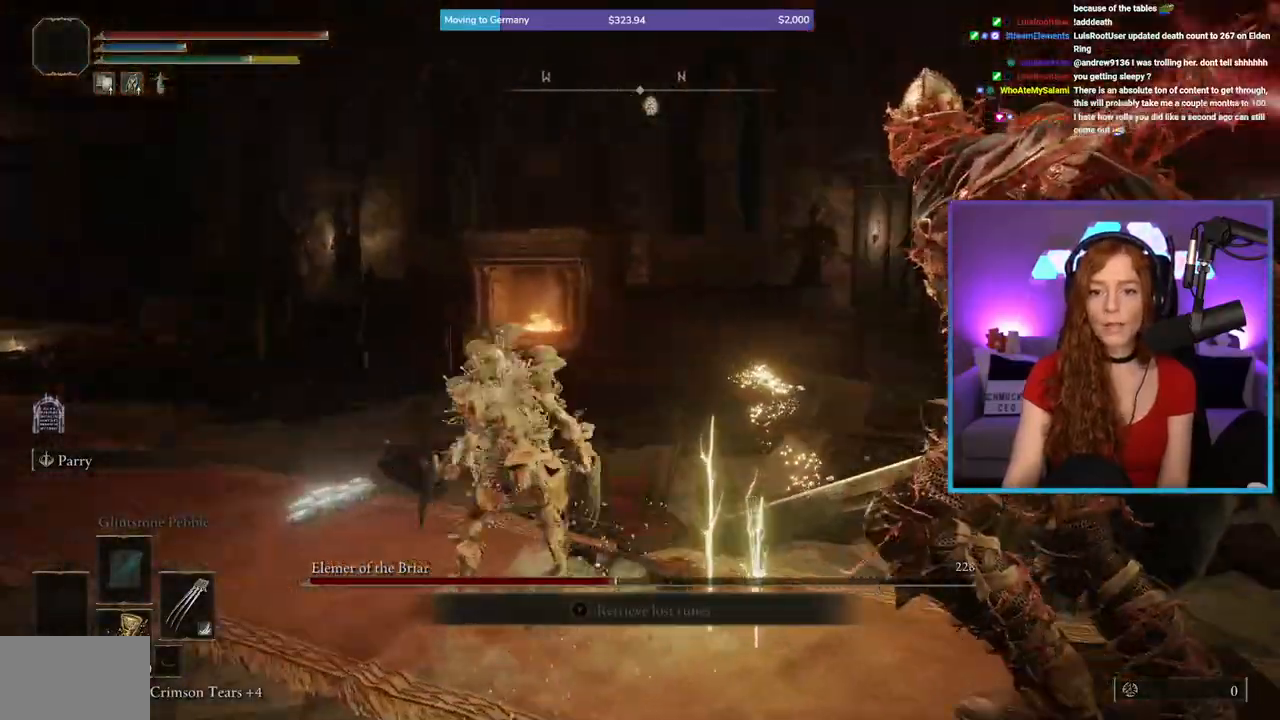
{"dt_ms": 500, "buttons": [], "left_stick": "up", "right_stick": "right", "events": [[183, "left_stick", "down-left"], [483, "left_stick", "up"]]}
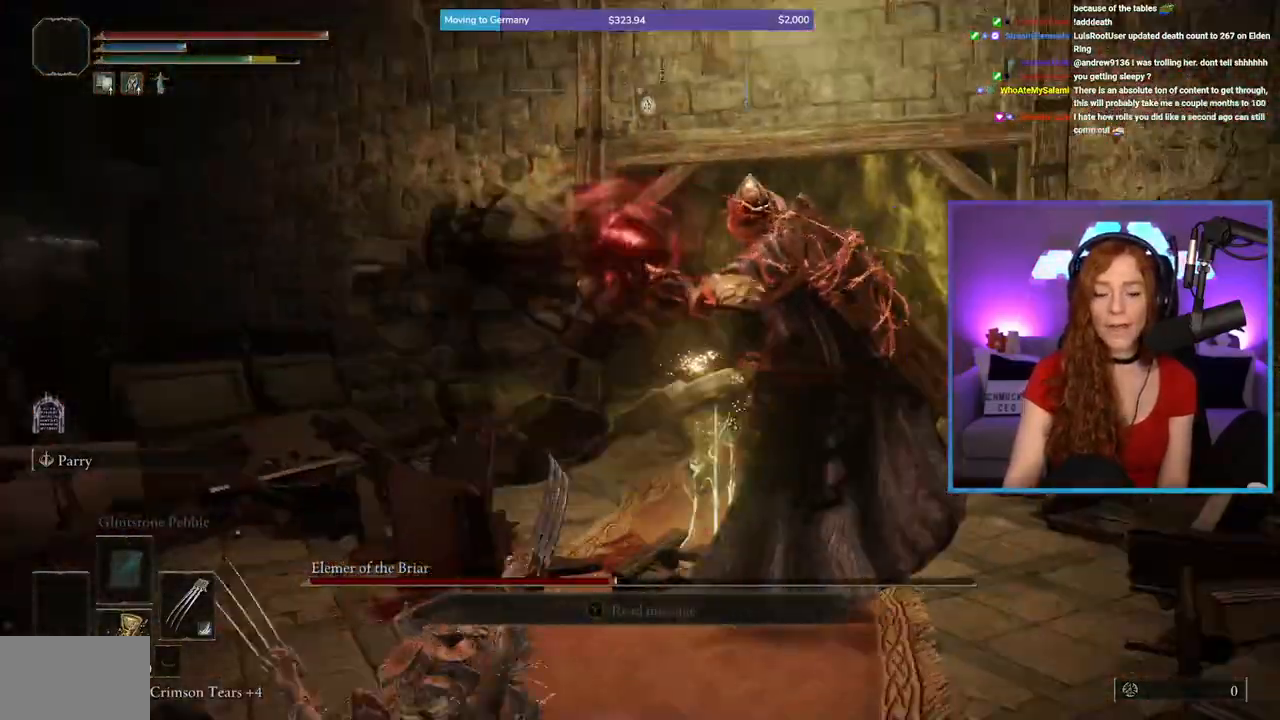
{"dt_ms": 1000, "buttons": [], "left_stick": "up", "right_stick": "center", "events": [[100, "right_stick", "center"], [300, "right_stick", "left"], [450, "R1", "down"], [550, "right_stick", "center"], [583, "R1", "up"]]}
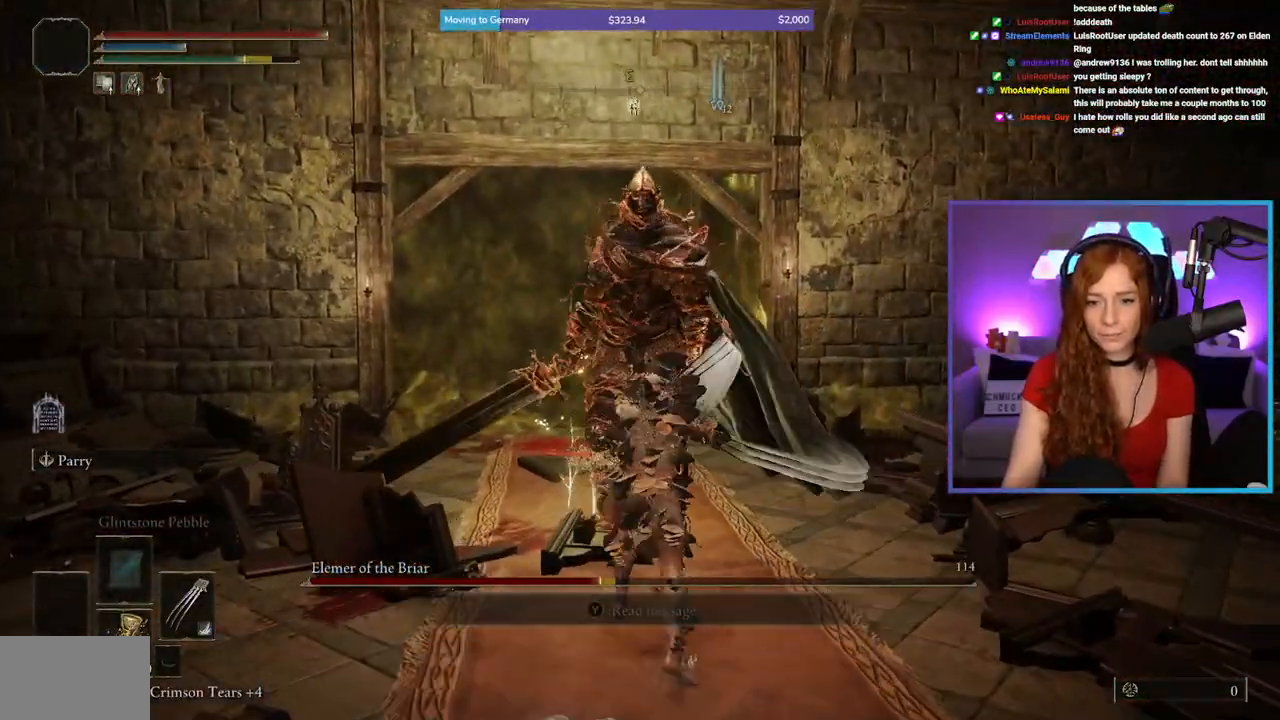
{"dt_ms": 500, "buttons": [], "left_stick": "down", "right_stick": "center", "events": [[250, "left_stick", "right"], [350, "left_stick", "down"]]}
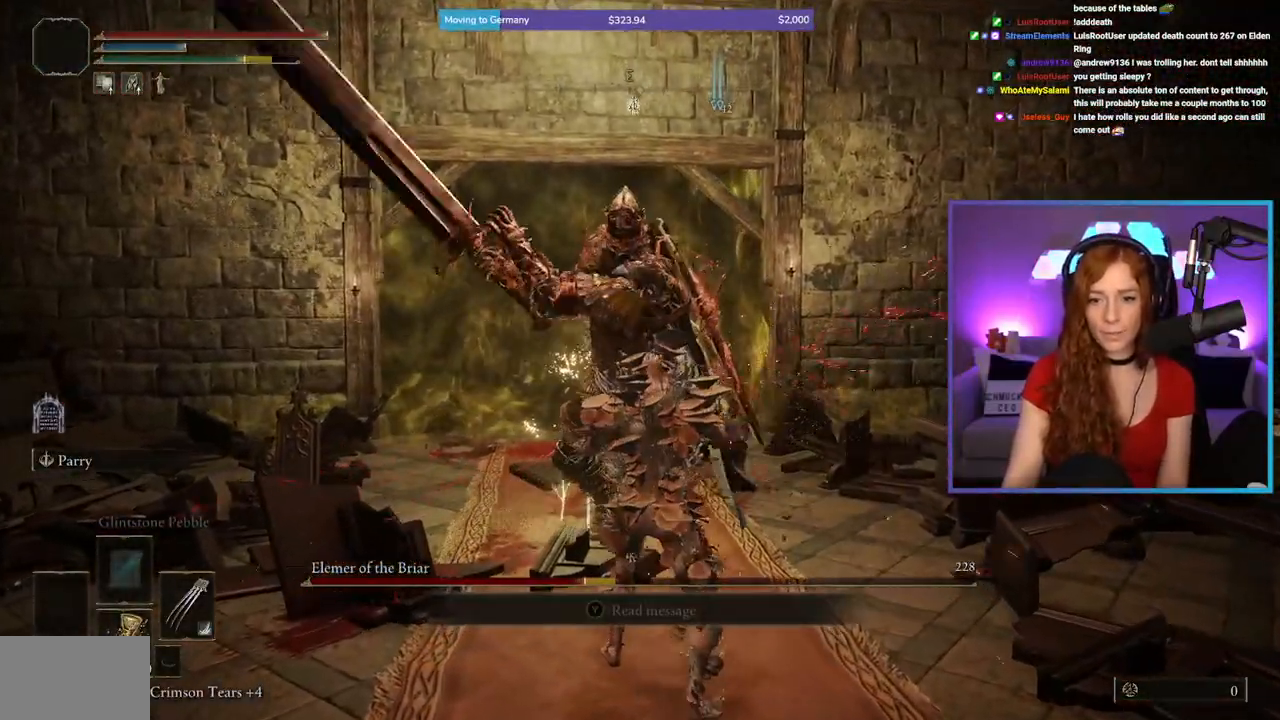
{"dt_ms": 500, "buttons": [], "left_stick": "up", "right_stick": "center", "events": [[167, "left_stick", "up-right"], [333, "left_stick", "up"], [367, "B", "down"], [467, "B", "up"]]}
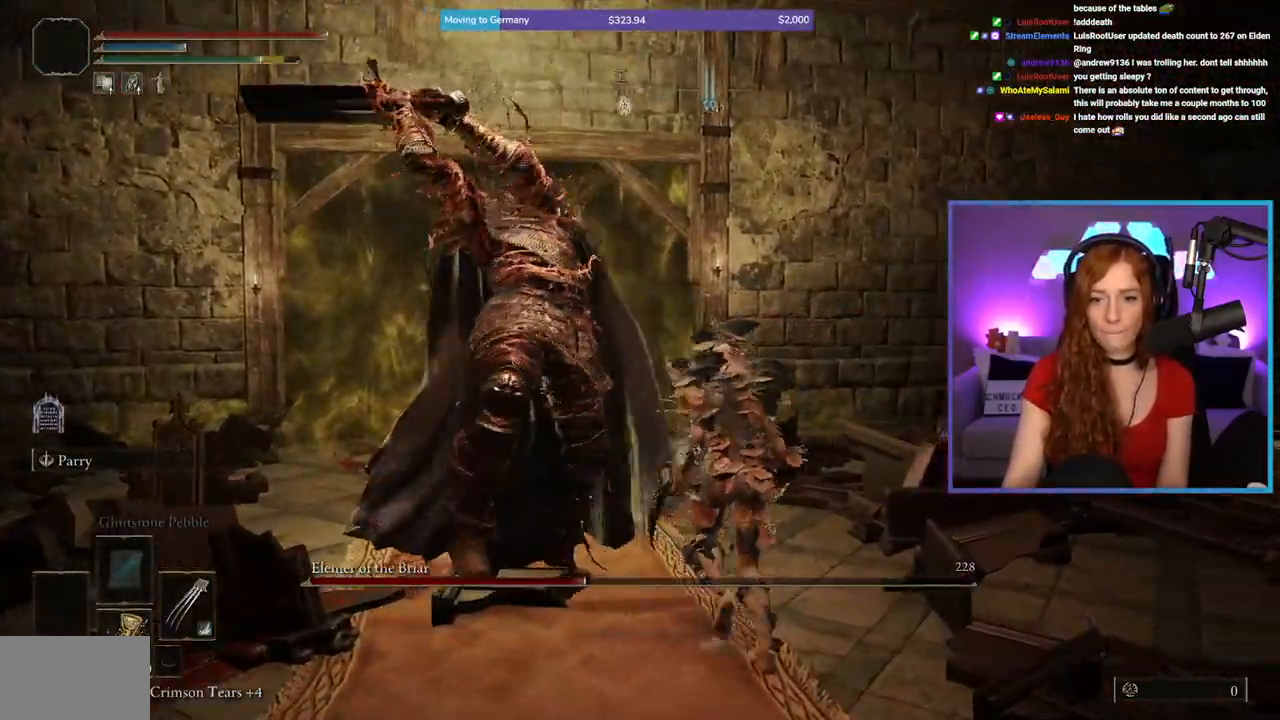
{"dt_ms": 500, "buttons": [], "left_stick": "down-left", "right_stick": "center", "events": [[50, "left_stick", "left"], [117, "right_stick", "down-left"], [133, "left_stick", "down-left"], [383, "right_stick", "down-right"], [450, "right_stick", "center"]]}
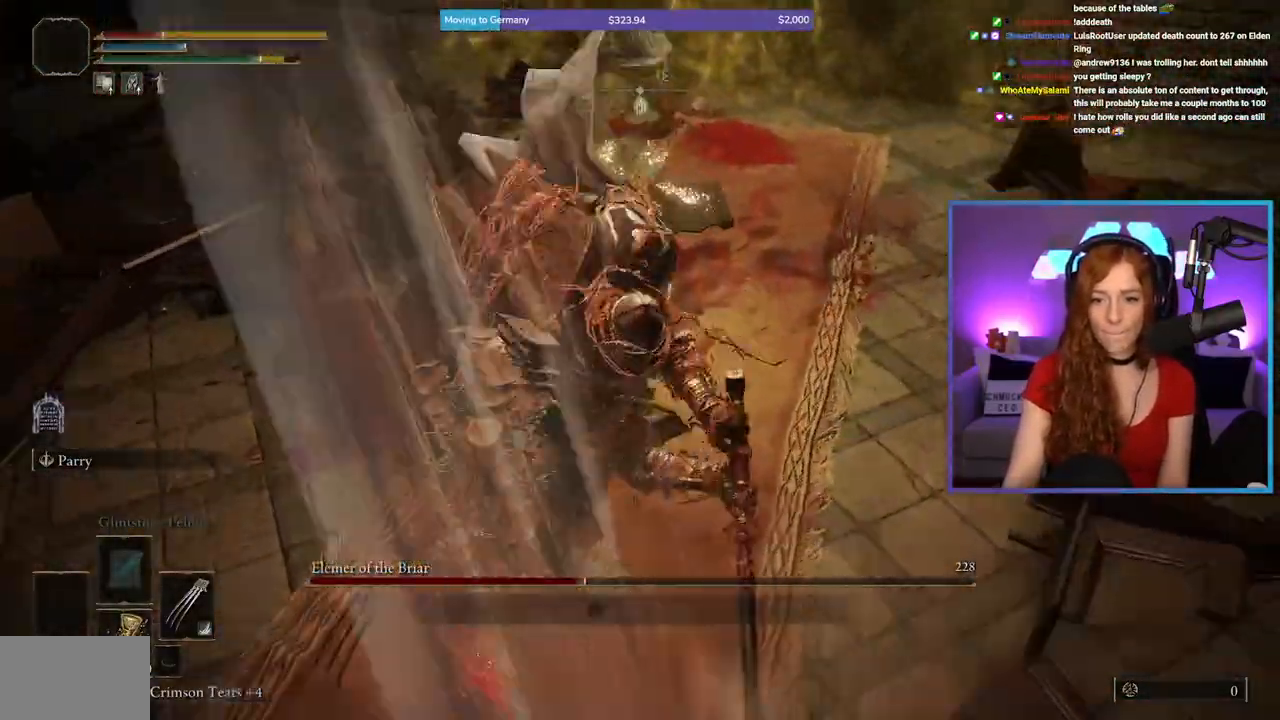
{"dt_ms": 500, "buttons": [], "left_stick": "down", "right_stick": "center", "events": [[167, "left_stick", "left"], [183, "right_stick", "right"], [283, "left_stick", "center"], [417, "right_stick", "center"], [483, "left_stick", "down"]]}
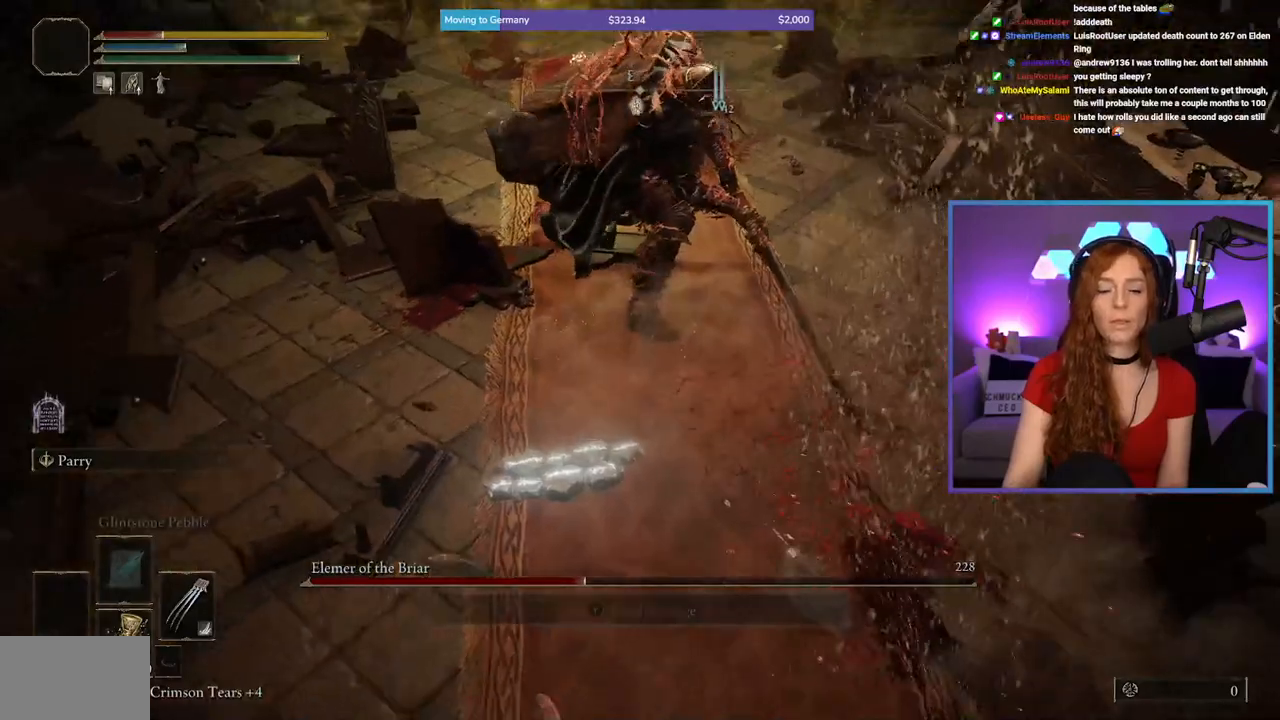
{"dt_ms": 500, "buttons": ["B"], "left_stick": "down", "right_stick": "center", "events": [[283, "B", "down"], [383, "B", "up"], [483, "B", "down"]]}
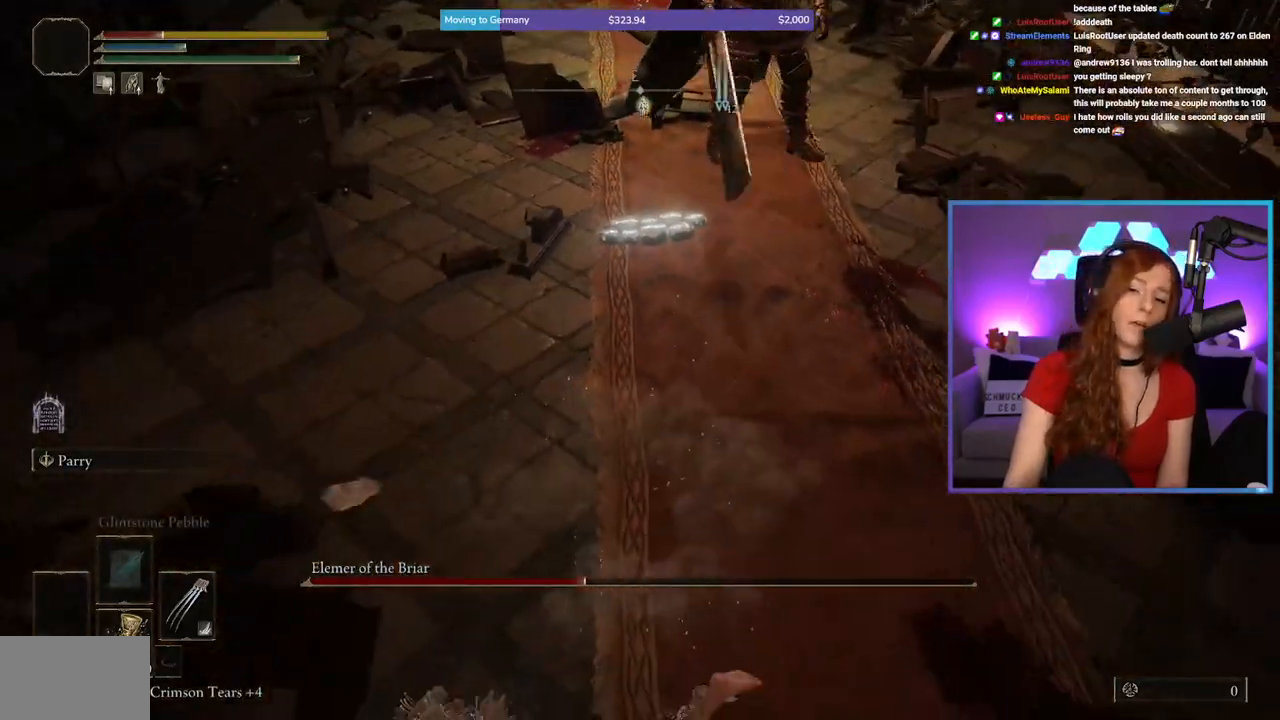
{"dt_ms": 500, "buttons": [], "left_stick": "down", "right_stick": "center", "events": [[33, "B", "up"], [117, "B", "down"], [183, "B", "up"], [283, "B", "down"], [333, "B", "up"]]}
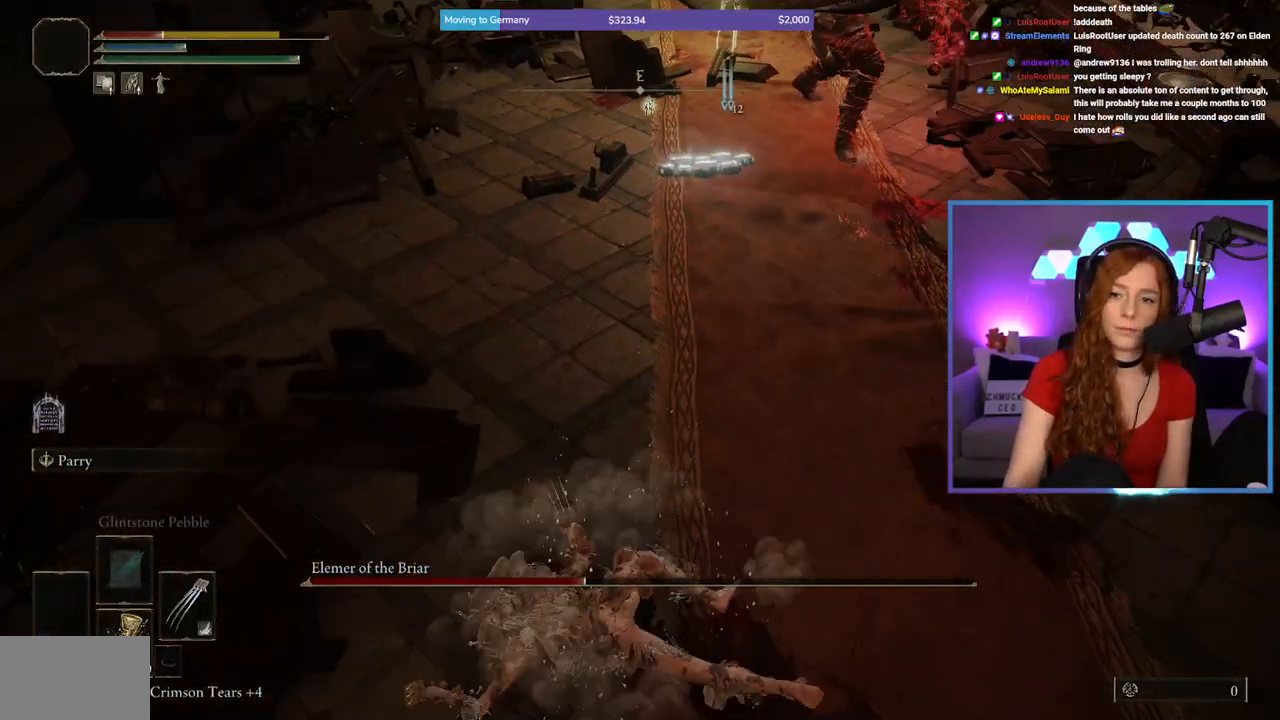
{"dt_ms": 500, "buttons": [], "left_stick": "down", "right_stick": "center", "events": [[33, "right_stick", "up"], [200, "right_stick", "center"]]}
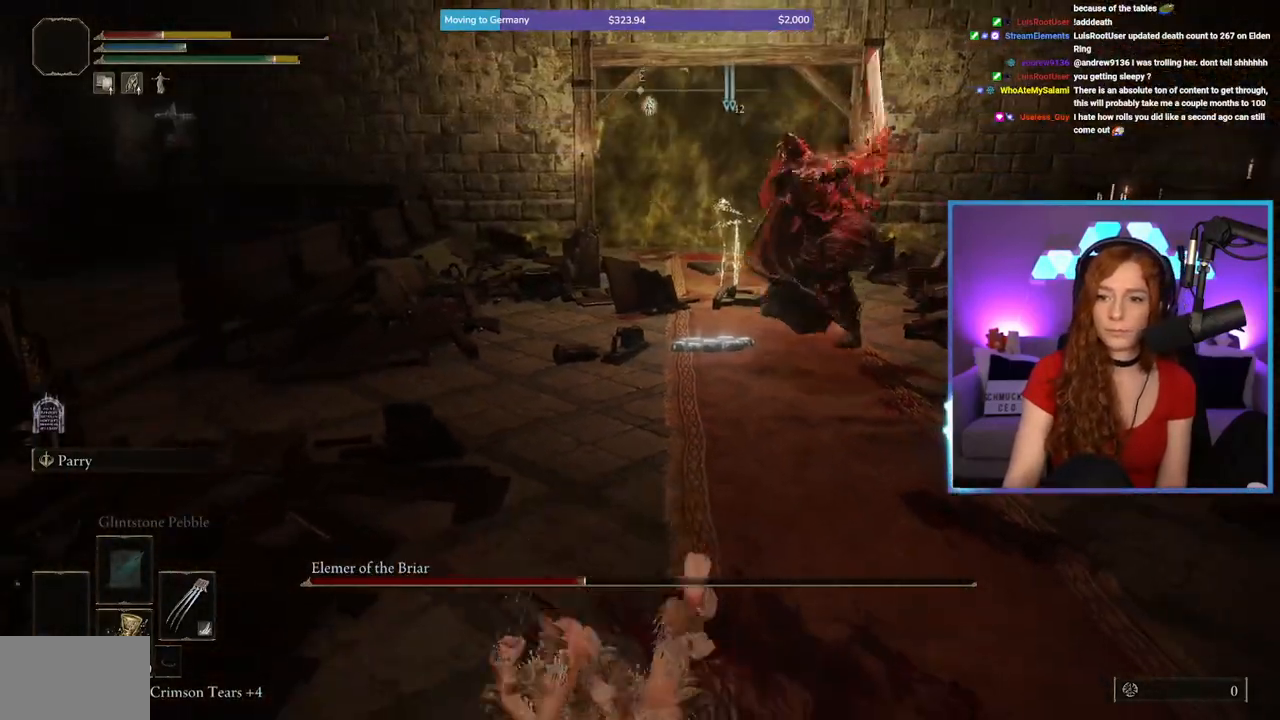
{"dt_ms": 500, "buttons": [], "left_stick": "down", "right_stick": "right", "events": [[50, "B", "down"], [117, "B", "up"], [433, "right_stick", "right"]]}
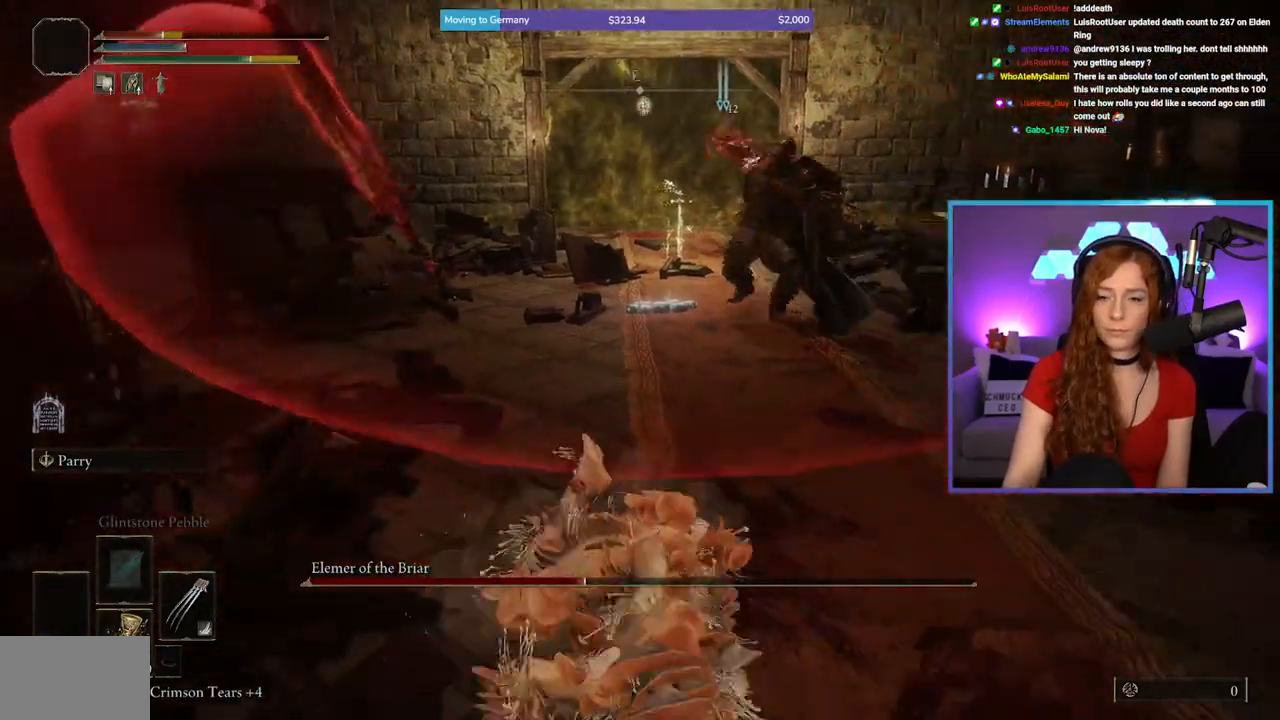
{"dt_ms": 500, "buttons": [], "left_stick": "down", "right_stick": "center", "events": [[33, "right_stick", "center"], [367, "B", "down"], [433, "B", "up"]]}
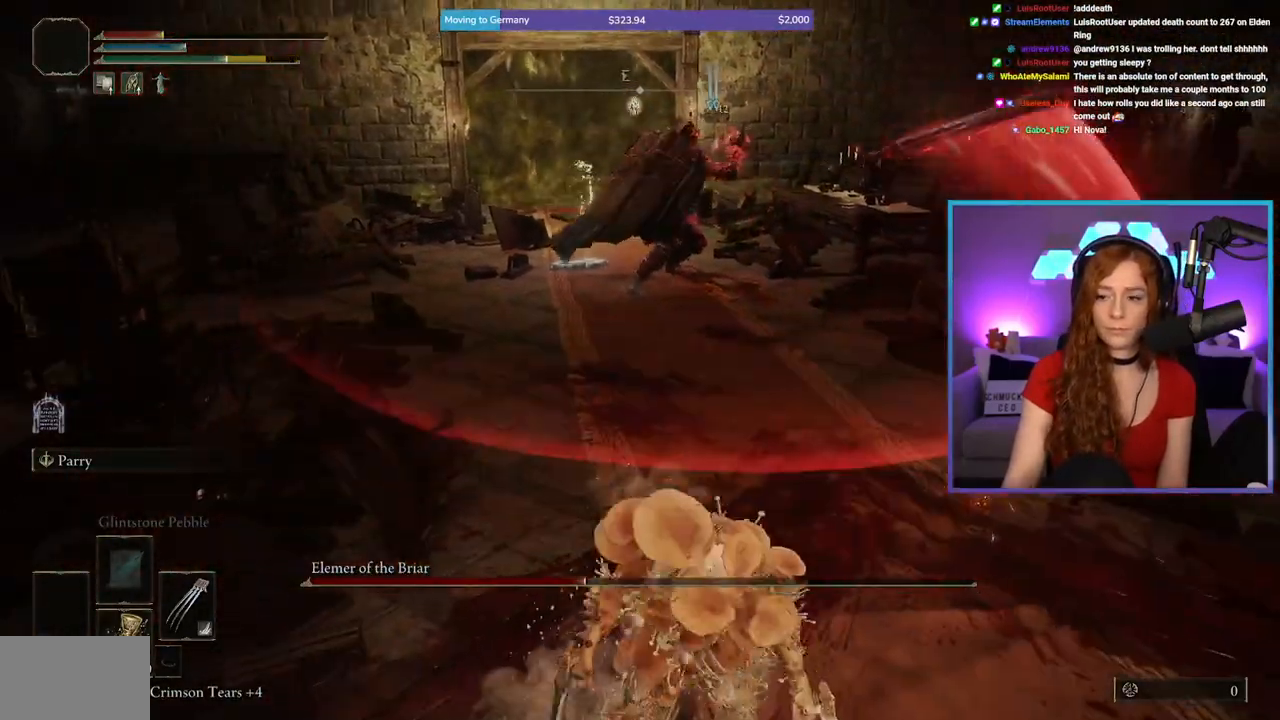
{"dt_ms": 500, "buttons": [], "left_stick": "down", "right_stick": "center", "events": [[317, "right_stick", "left"], [417, "right_stick", "center"]]}
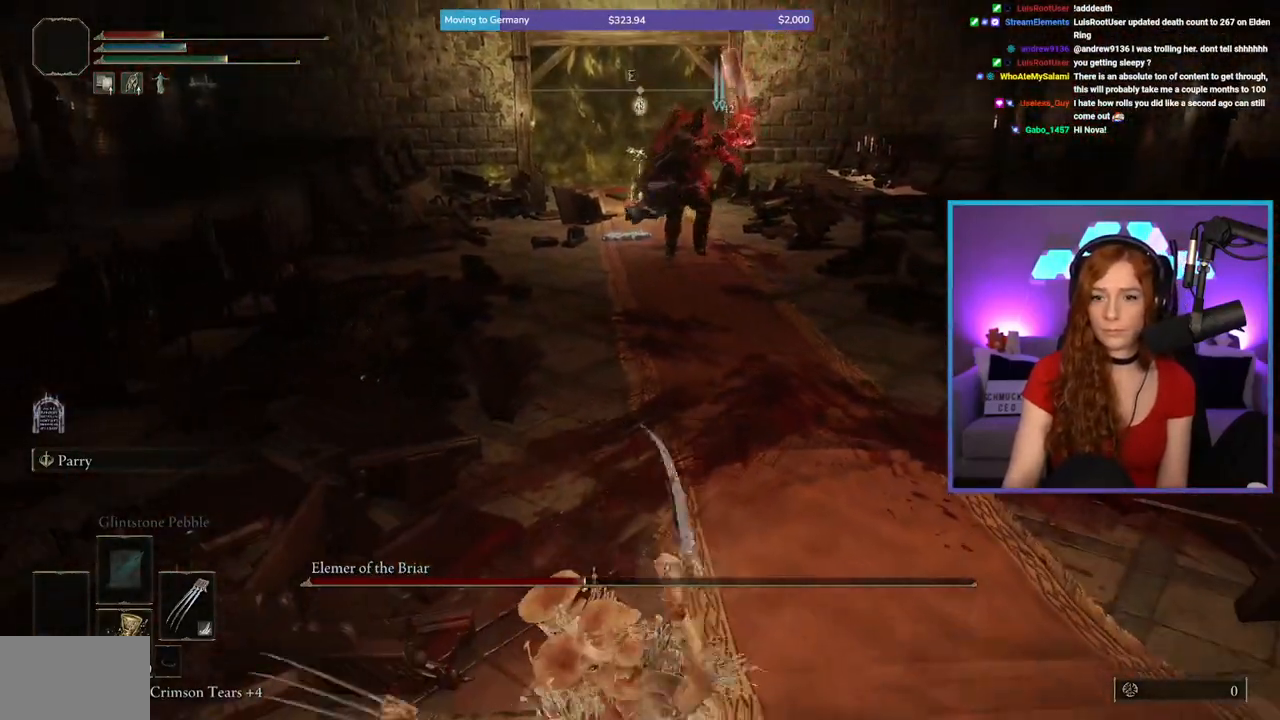
{"dt_ms": 500, "buttons": [], "left_stick": "down", "right_stick": "center", "events": [[67, "X", "down"], [250, "X", "up"]]}
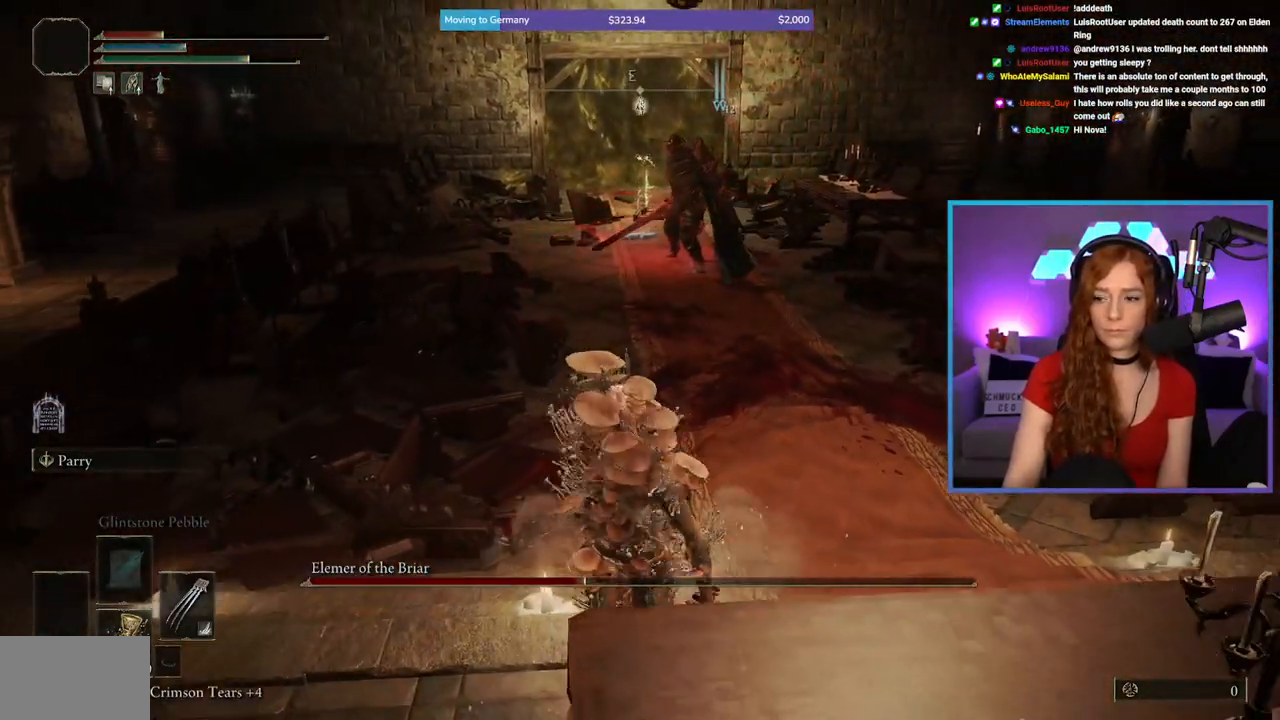
{"dt_ms": 500, "buttons": [], "left_stick": "right", "right_stick": "center", "events": [[167, "left_stick", "down-right"], [433, "left_stick", "right"]]}
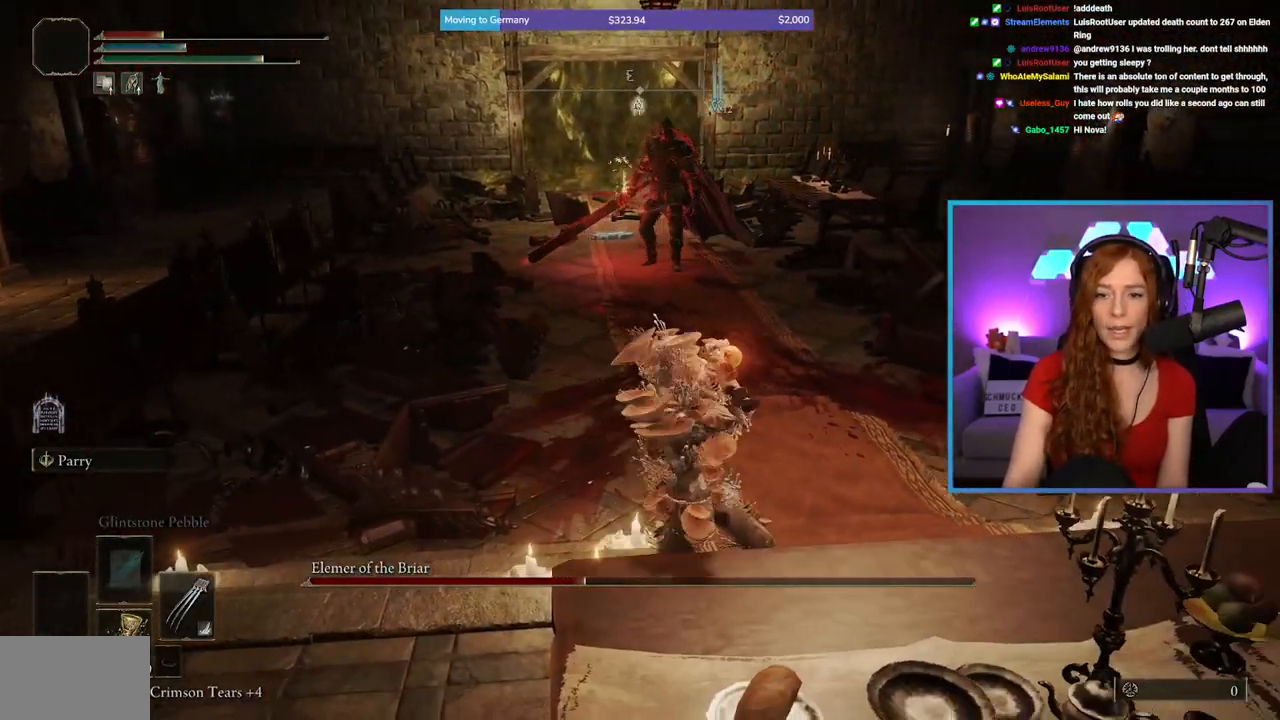
{"dt_ms": 500, "buttons": [], "left_stick": "up-right", "right_stick": "left", "events": [[83, "left_stick", "up-right"], [417, "right_stick", "left"]]}
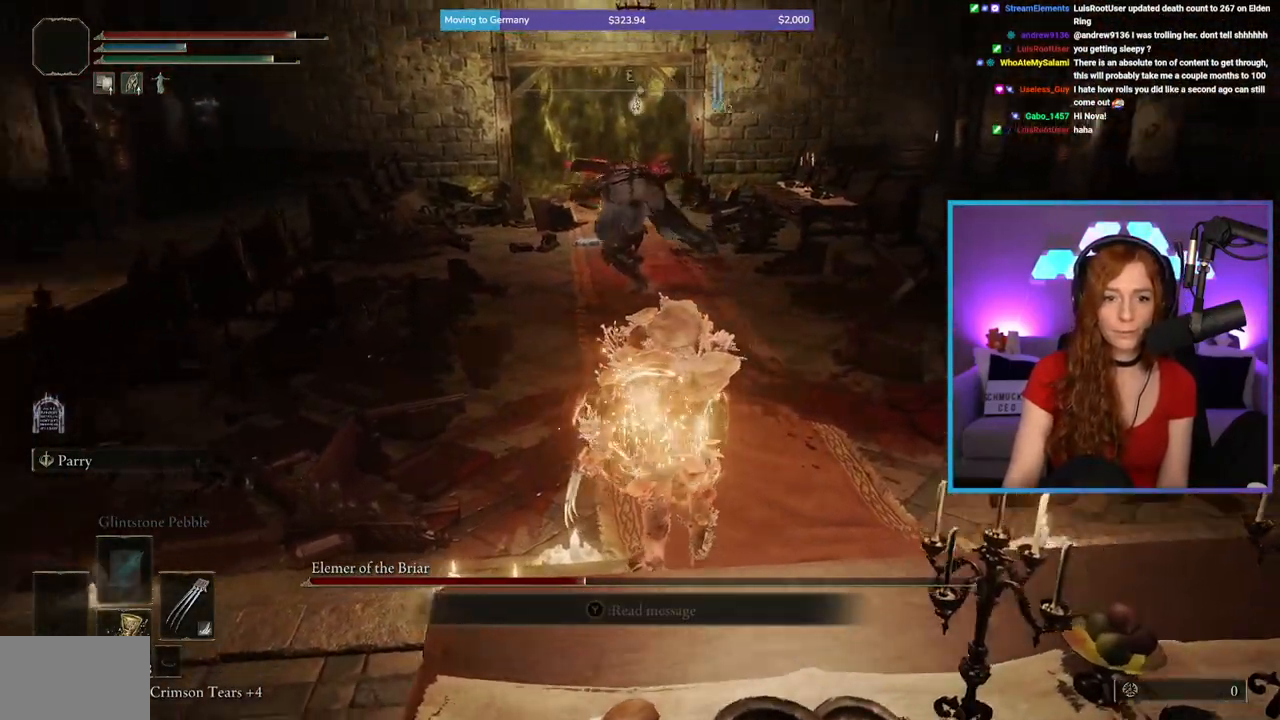
{"dt_ms": 500, "buttons": [], "left_stick": "up-right", "right_stick": "center", "events": [[83, "right_stick", "center"]]}
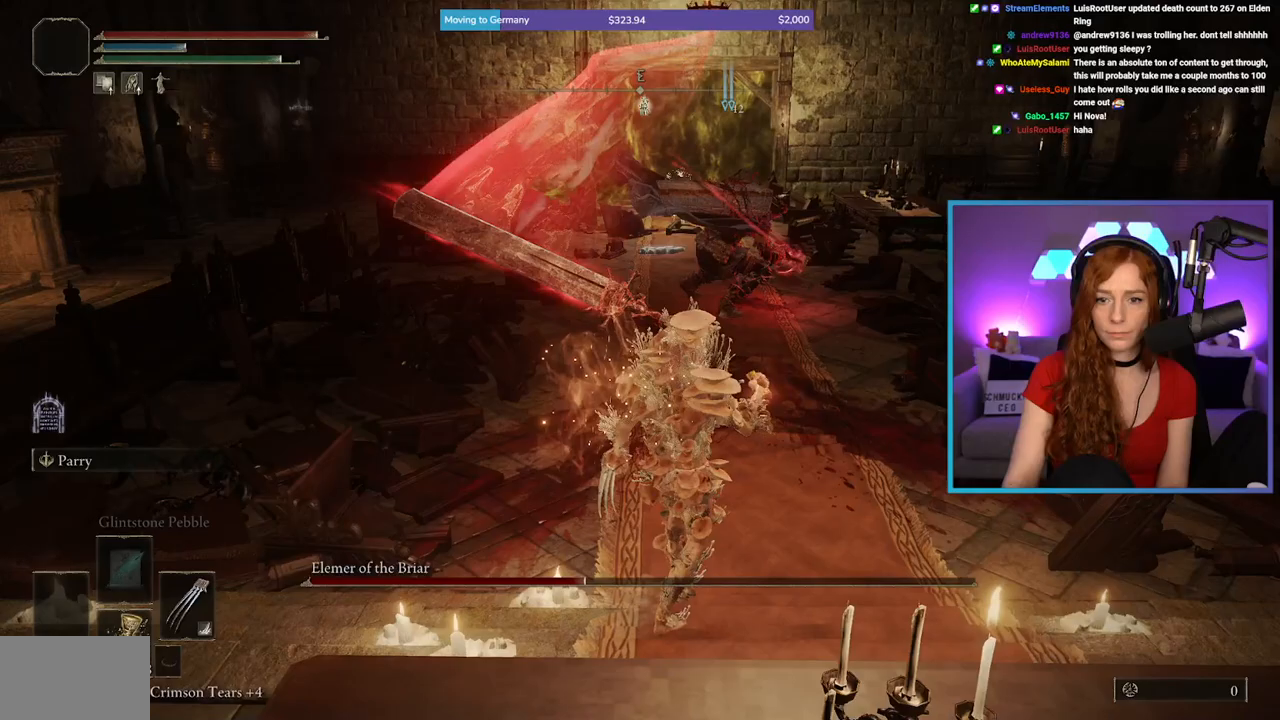
{"dt_ms": 500, "buttons": [], "left_stick": "up", "right_stick": "center", "events": [[33, "left_stick", "up"]]}
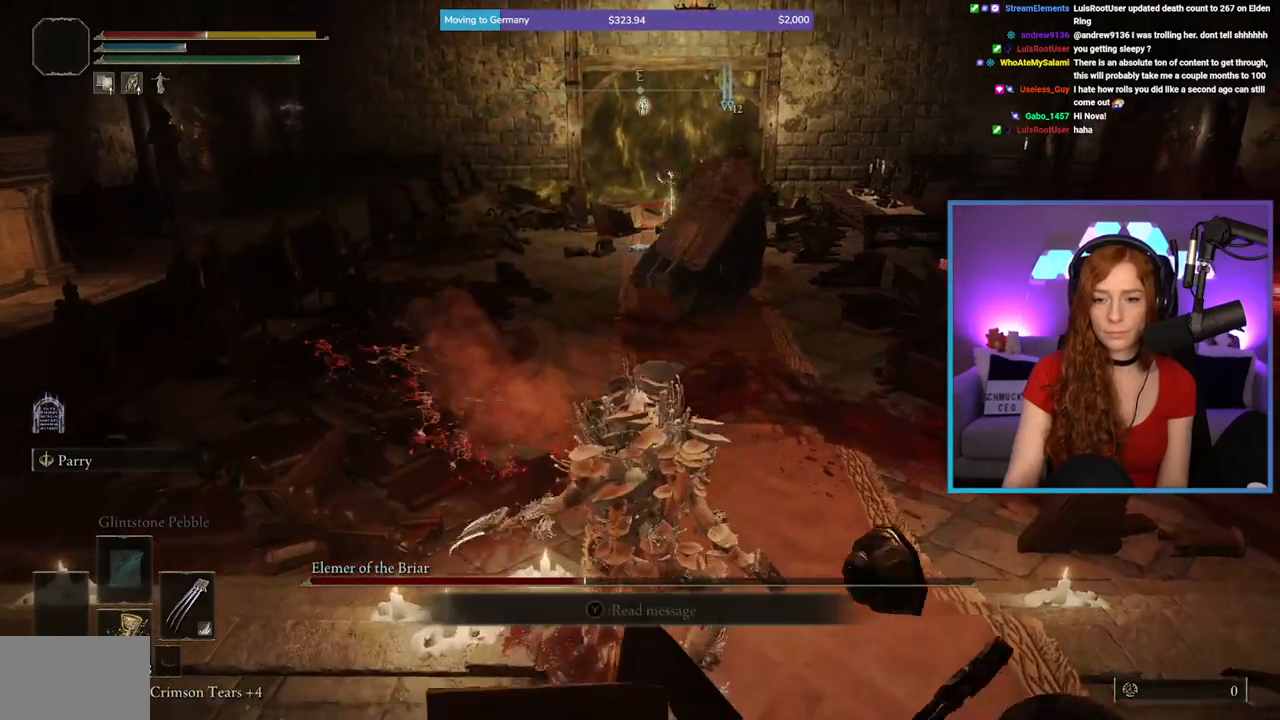
{"dt_ms": 500, "buttons": [], "left_stick": "up-right", "right_stick": "center", "events": [[283, "left_stick", "up-right"], [367, "B", "down"], [467, "B", "up"]]}
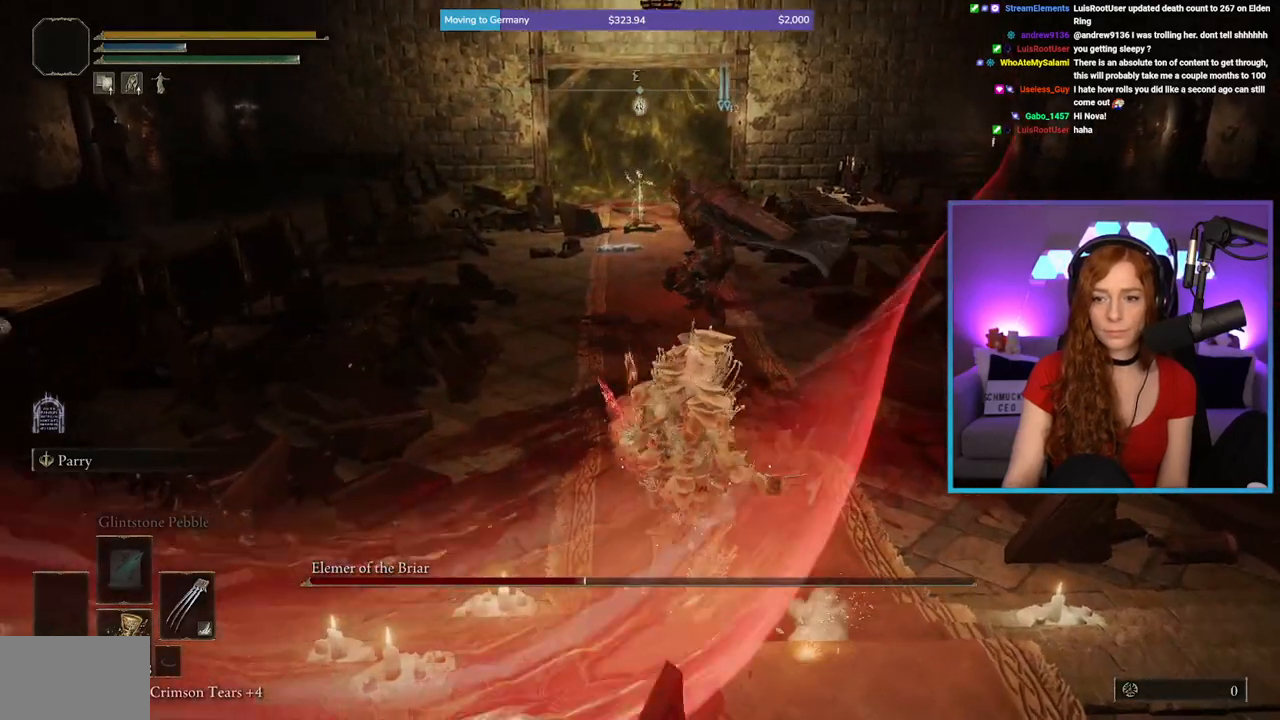
{"dt_ms": 500, "buttons": [], "left_stick": "center", "right_stick": "center", "events": [[167, "right_stick", "left"], [300, "right_stick", "center"], [467, "left_stick", "center"]]}